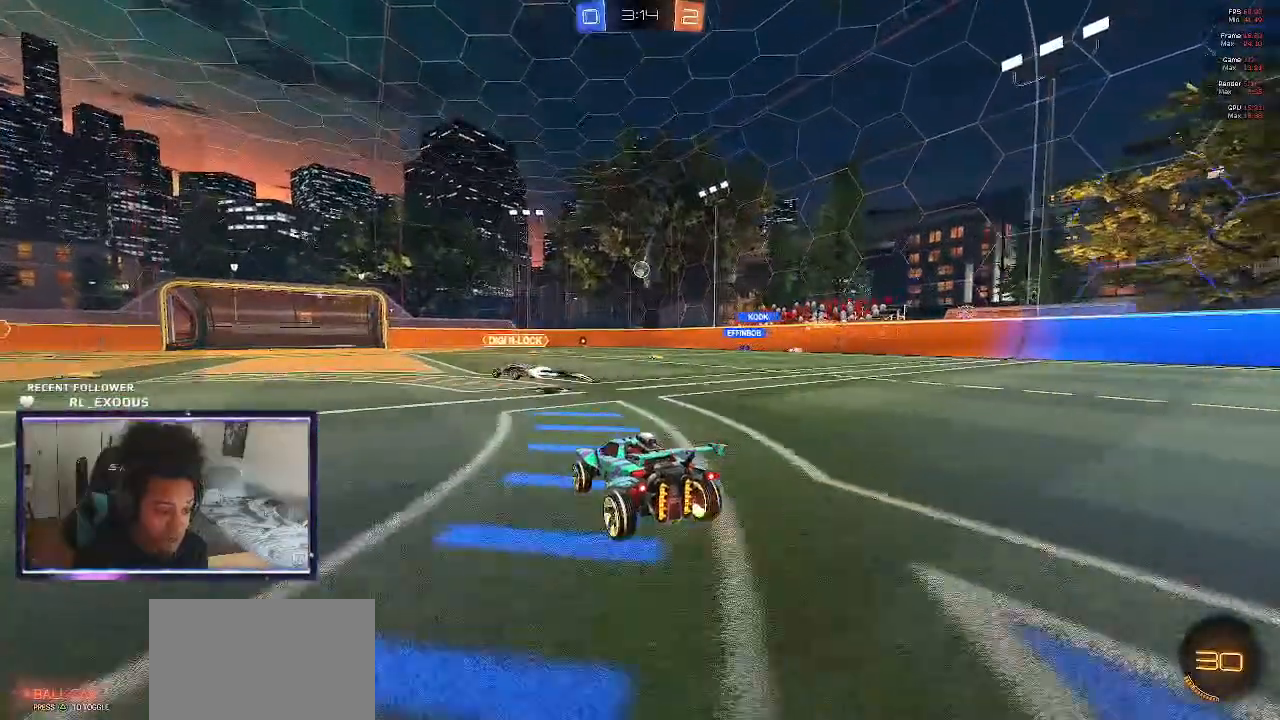
Gameplay with a controller (PlayStation layout); each line is a JSON object with the inputs held at the frame after it. "events" lists button and stick changes between this image and that frame as [ms after this image, input, new state], when the widget could be followed in between. Not read: HOME.
{"buttons": ["R2"], "left_stick": "center", "right_stick": "center", "events": [[350, "left_stick", "center"]]}
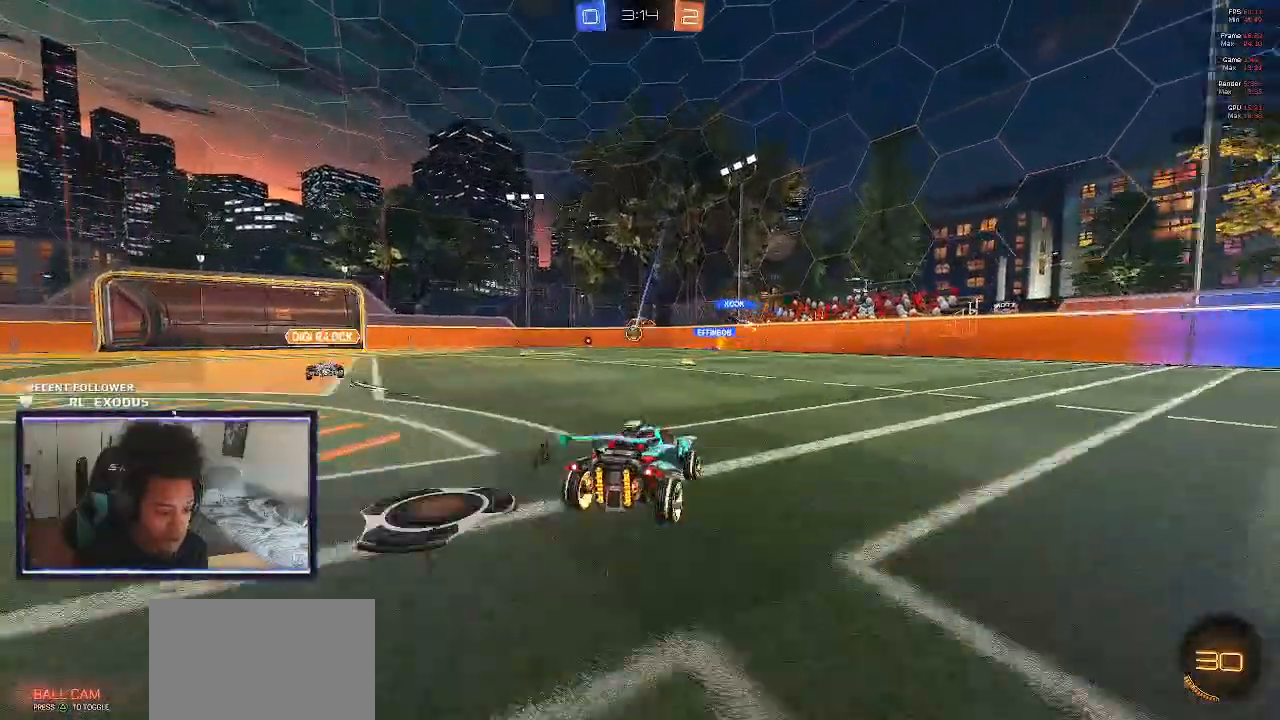
{"buttons": ["R2"], "left_stick": "left", "right_stick": "center", "events": [[417, "left_stick", "left"]]}
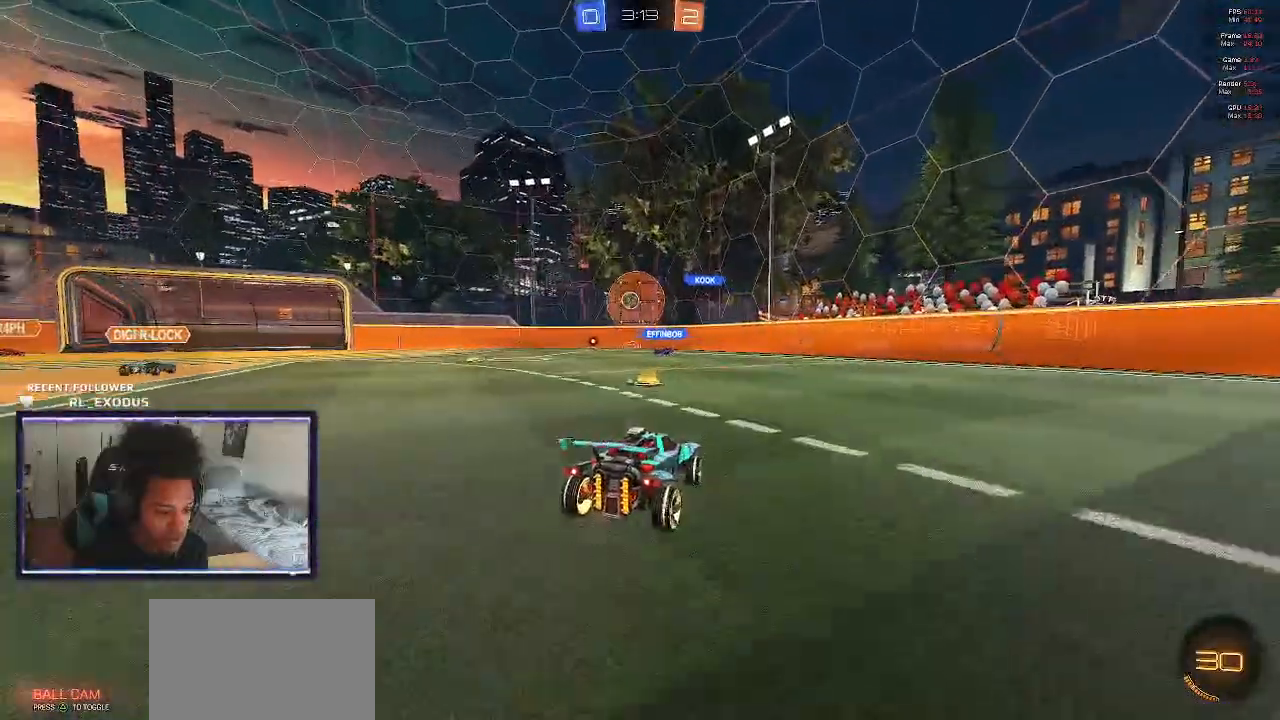
{"buttons": ["SQUARE", "R2"], "left_stick": "center", "right_stick": "center", "events": [[217, "SQUARE", "down"], [417, "left_stick", "center"]]}
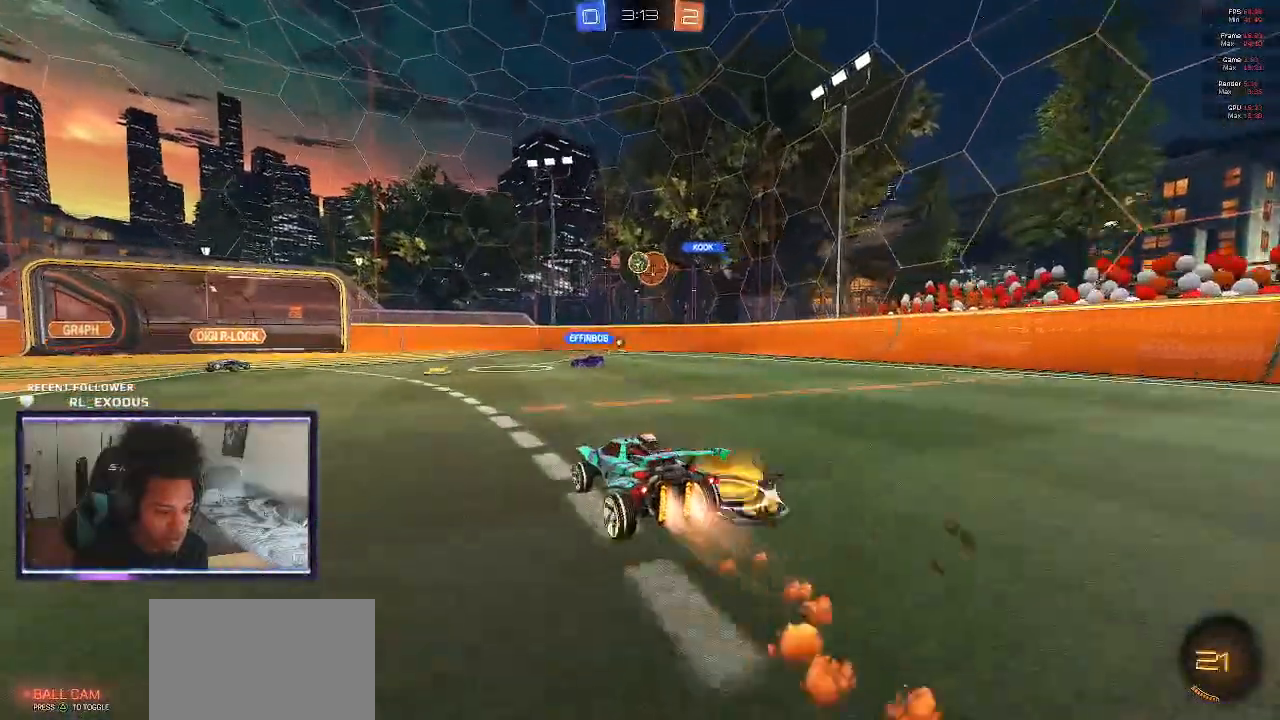
{"buttons": ["R2"], "left_stick": "center", "right_stick": "center", "events": [[83, "SQUARE", "up"], [317, "left_stick", "left"], [450, "left_stick", "center"]]}
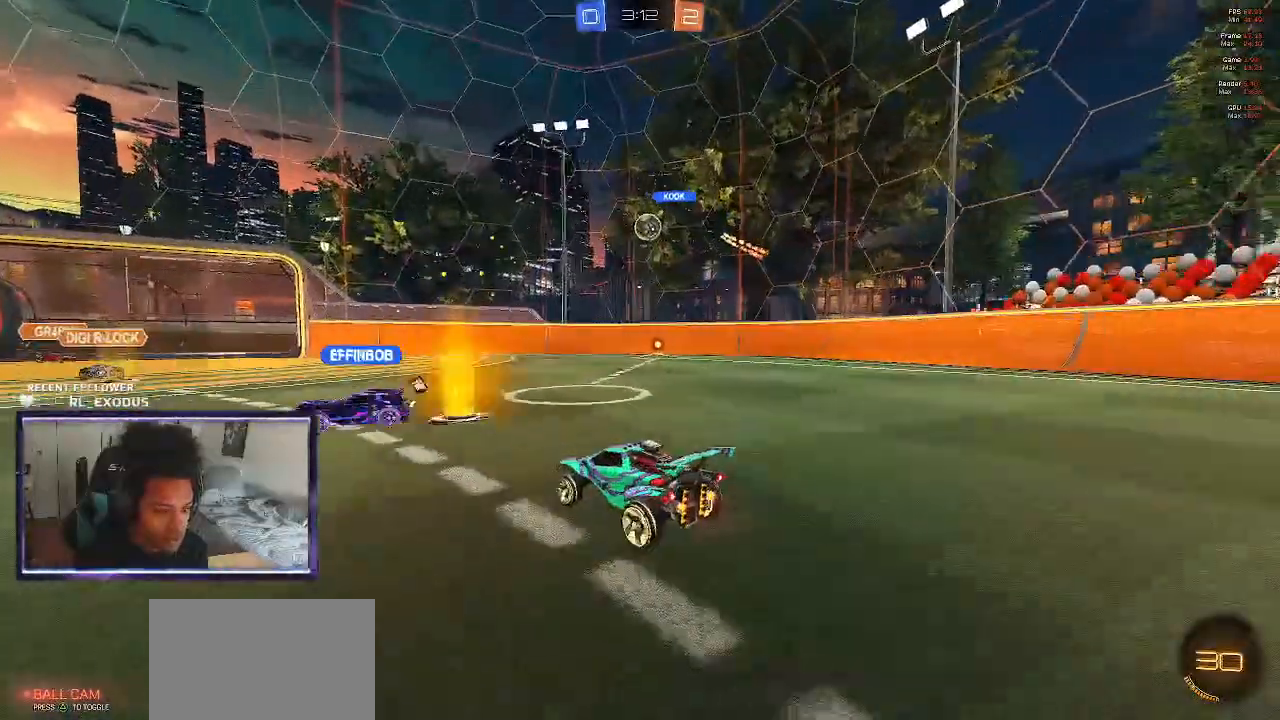
{"buttons": ["R2"], "left_stick": "right", "right_stick": "center", "events": [[333, "left_stick", "right"]]}
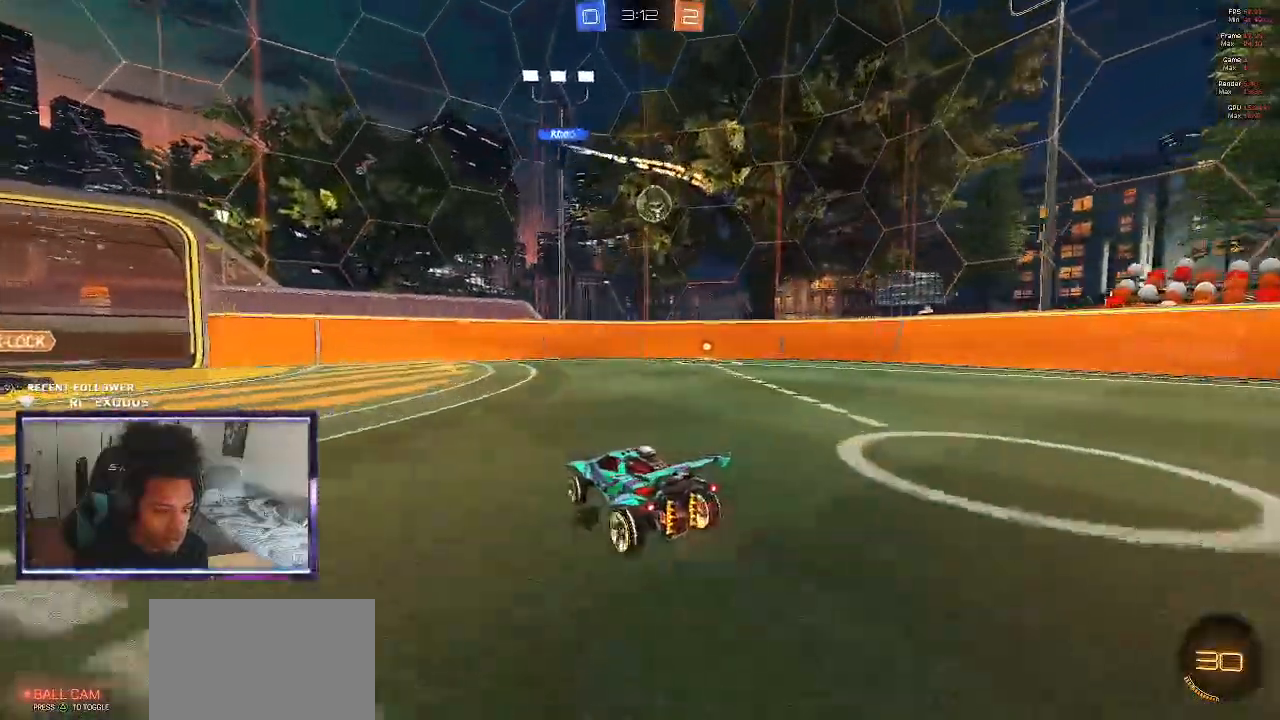
{"buttons": ["CROSS", "SQUARE", "L1", "R2"], "left_stick": "down-left", "right_stick": "center", "events": [[183, "left_stick", "center"], [283, "SQUARE", "down"], [317, "CROSS", "down"], [350, "left_stick", "down-left"], [483, "L1", "down"]]}
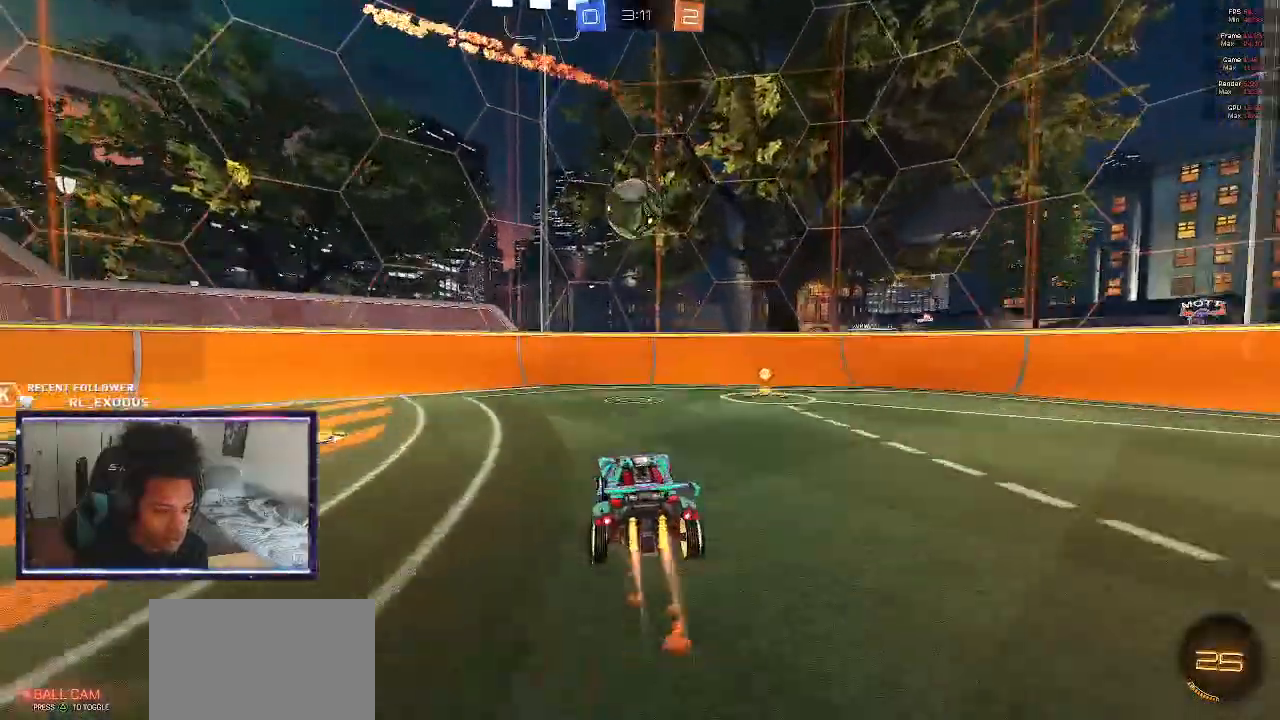
{"buttons": ["L1", "R2"], "left_stick": "right", "right_stick": "center", "events": [[350, "CROSS", "up"], [350, "SQUARE", "up"], [450, "left_stick", "right"]]}
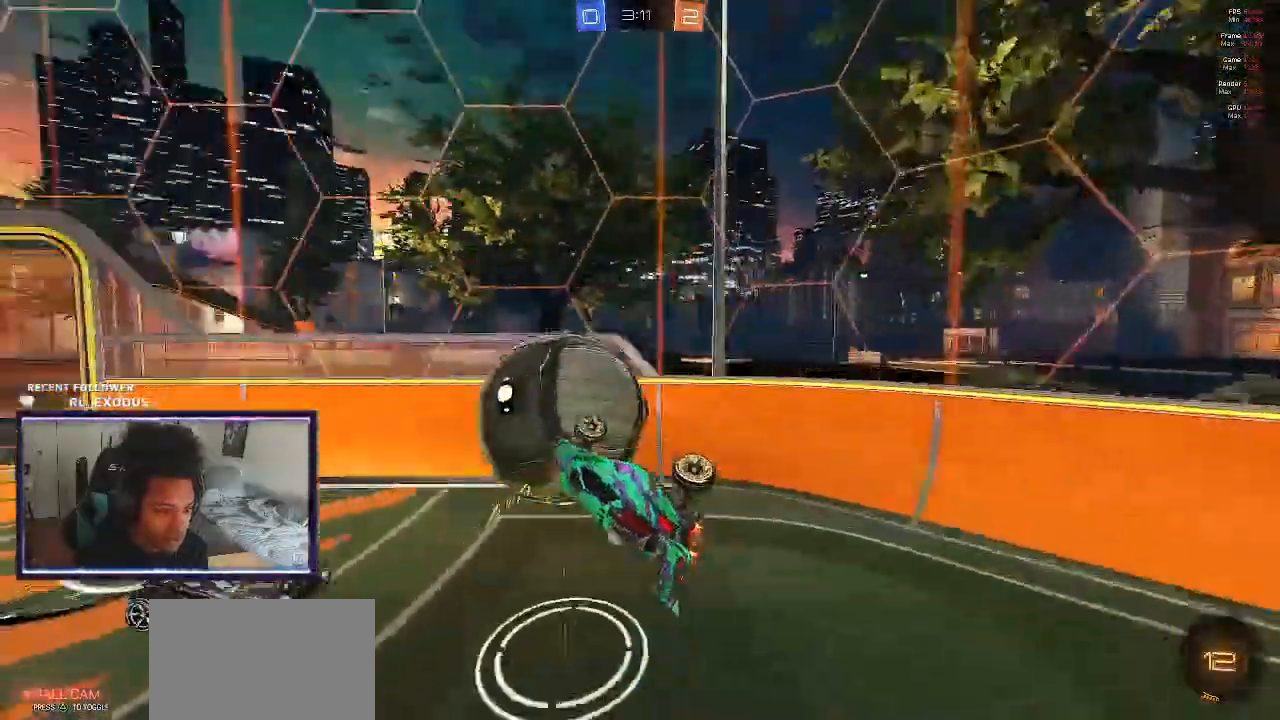
{"buttons": ["R2"], "left_stick": "up-left", "right_stick": "center", "events": [[100, "left_stick", "up-right"], [250, "left_stick", "up-left"], [283, "L1", "up"]]}
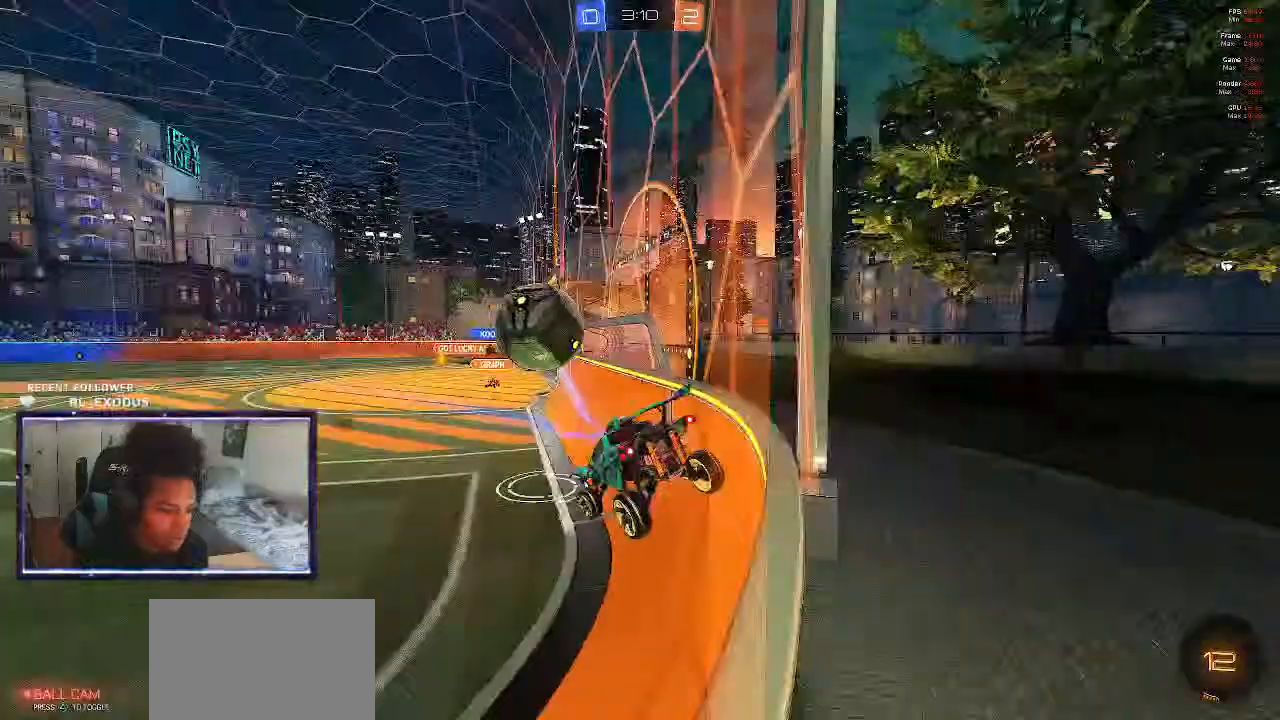
{"buttons": ["R2"], "left_stick": "left", "right_stick": "center", "events": [[150, "left_stick", "left"]]}
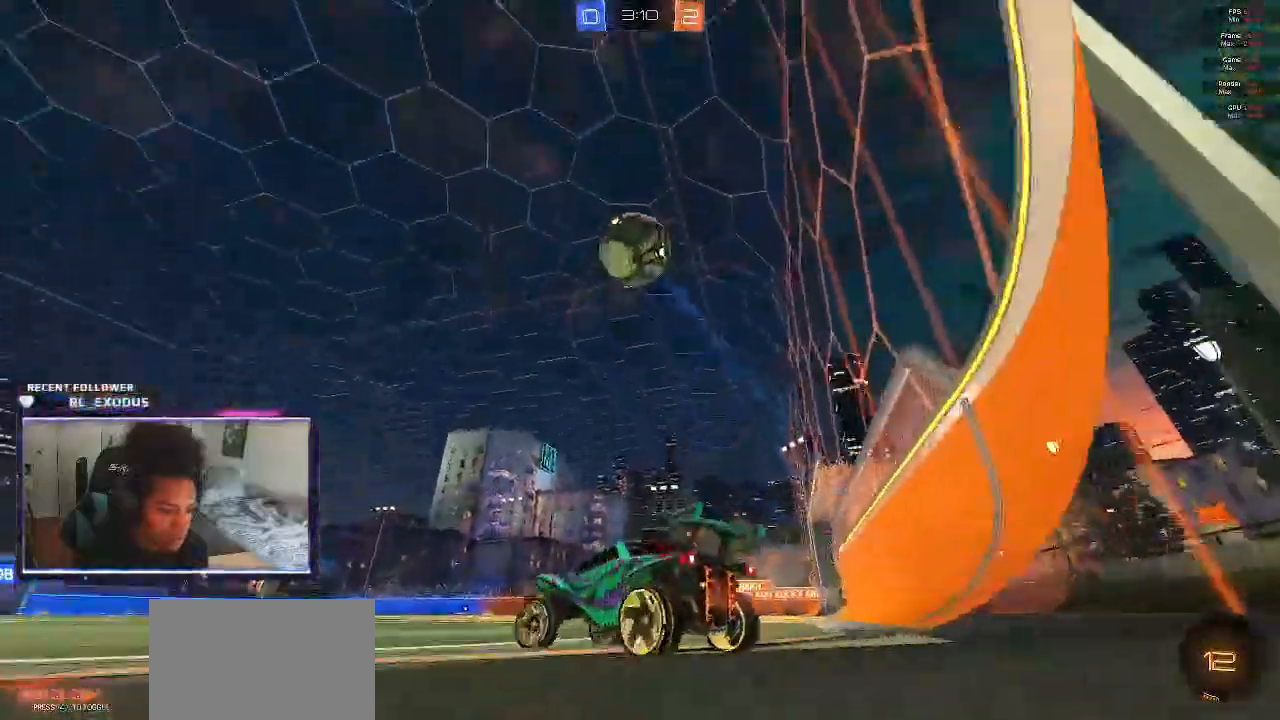
{"buttons": ["TRIANGLE", "R2"], "left_stick": "left", "right_stick": "center", "events": [[17, "TRIANGLE", "down"], [117, "TRIANGLE", "up"], [483, "TRIANGLE", "down"]]}
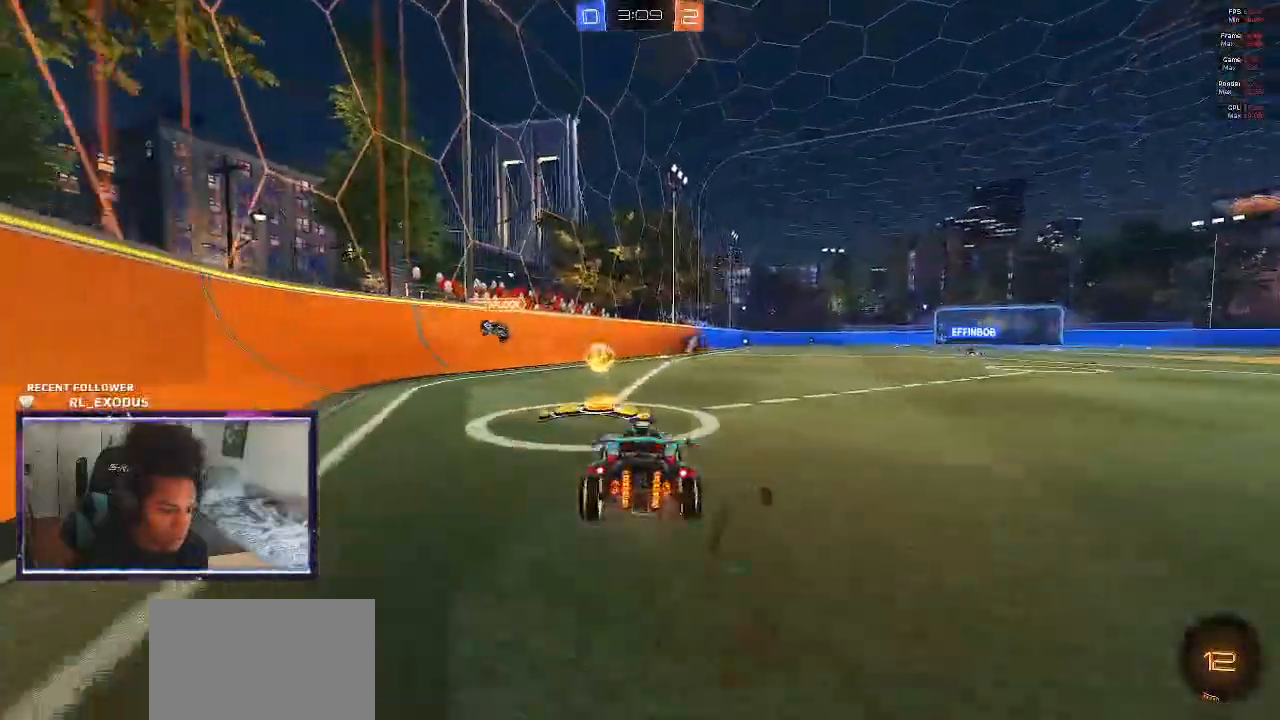
{"buttons": ["R2"], "left_stick": "center", "right_stick": "center", "events": [[83, "TRIANGLE", "up"], [483, "left_stick", "center"]]}
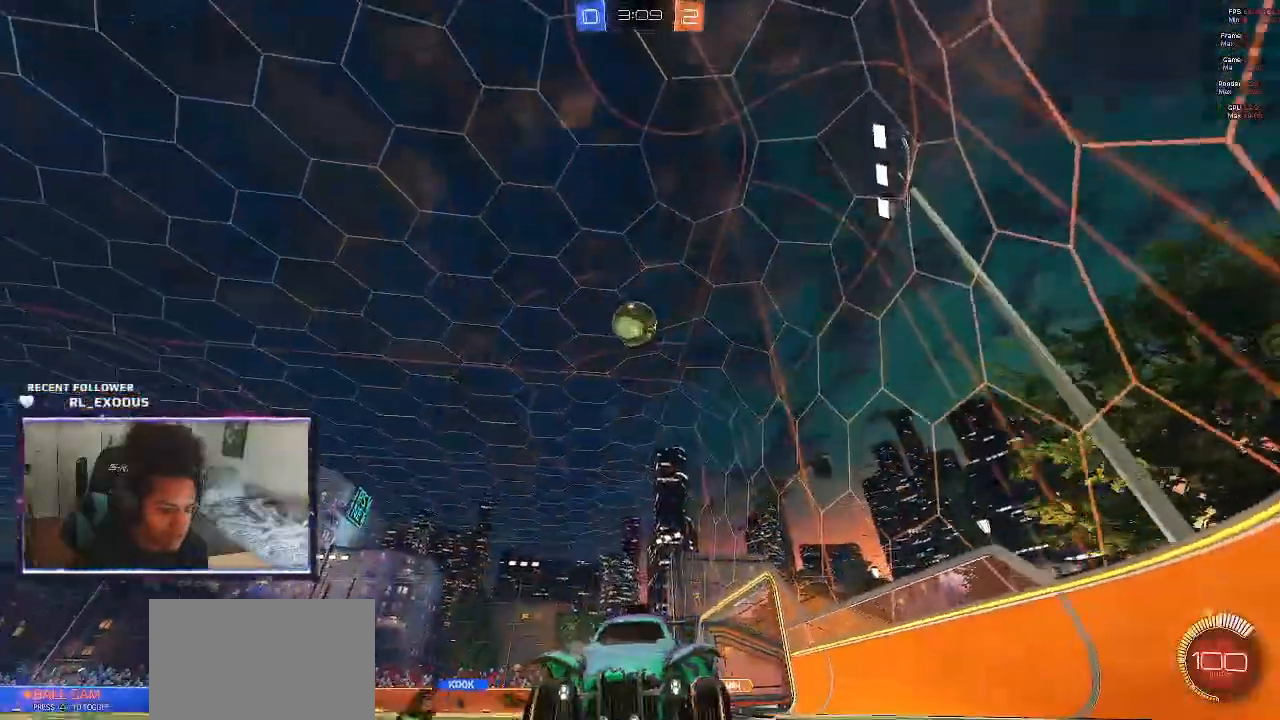
{"buttons": ["R2"], "left_stick": "center", "right_stick": "center", "events": [[50, "left_stick", "right"], [183, "left_stick", "center"]]}
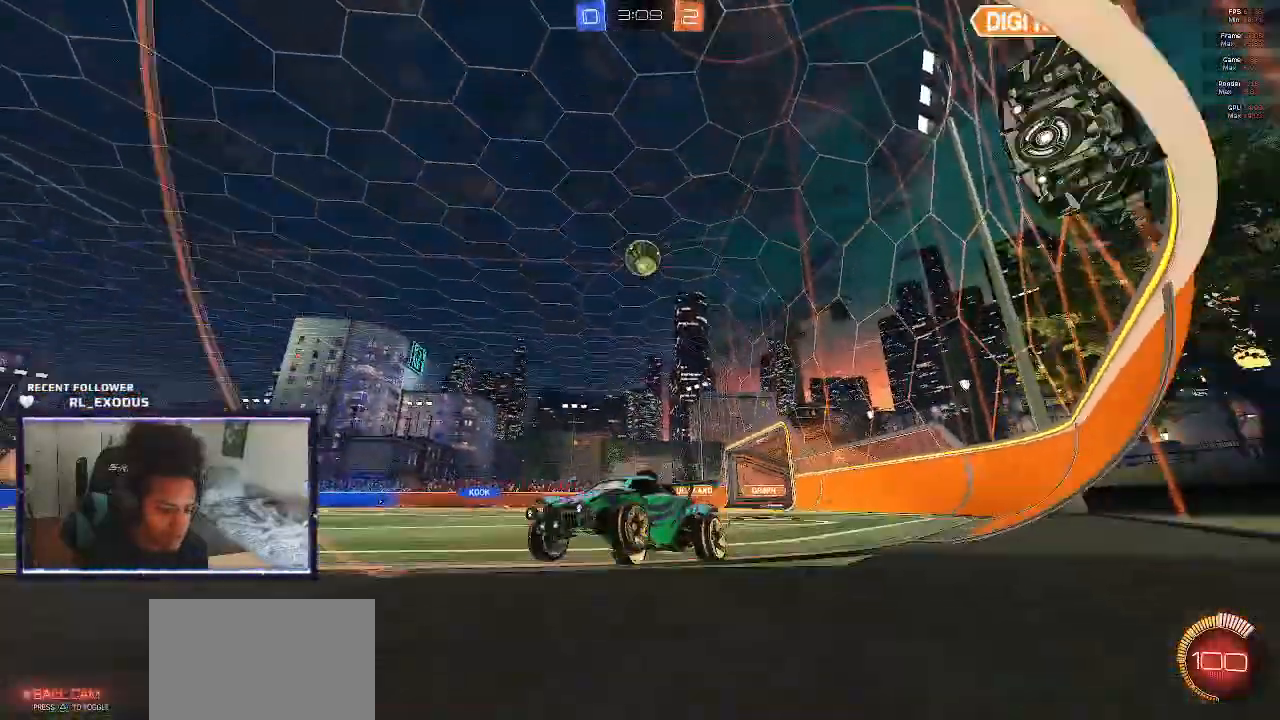
{"buttons": ["R2"], "left_stick": "right", "right_stick": "center", "events": [[150, "left_stick", "down-right"], [400, "left_stick", "right"]]}
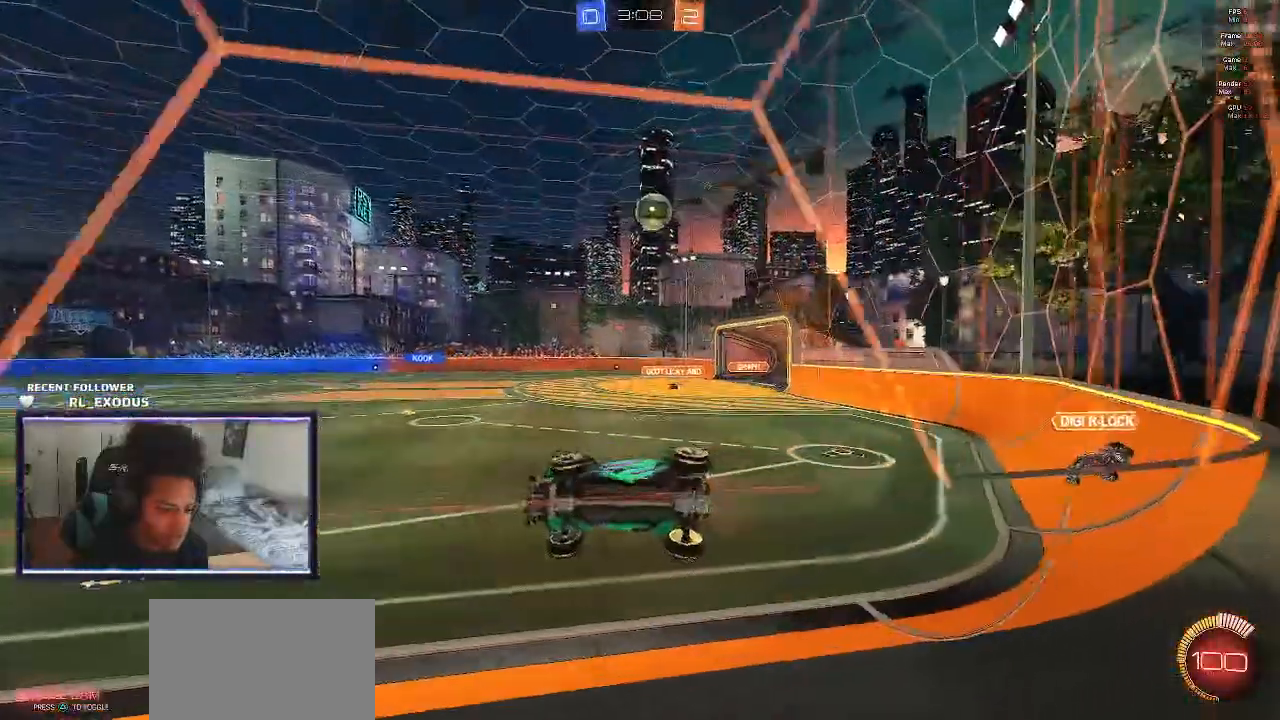
{"buttons": ["SQUARE", "R2"], "left_stick": "down-right", "right_stick": "center", "events": [[167, "left_stick", "down-right"], [283, "SQUARE", "down"]]}
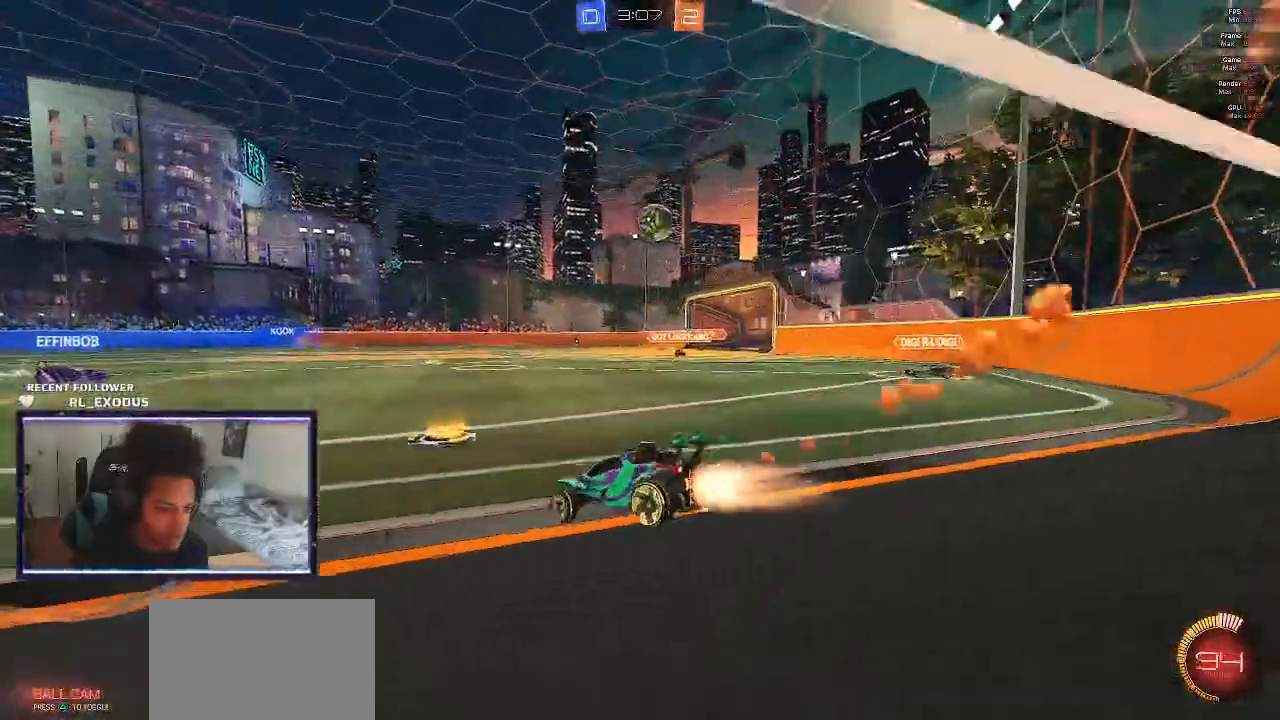
{"buttons": ["CROSS", "SQUARE", "L1", "R2"], "left_stick": "center", "right_stick": "center", "events": [[317, "CROSS", "down"], [317, "L1", "down"], [317, "left_stick", "down-left"], [500, "left_stick", "center"]]}
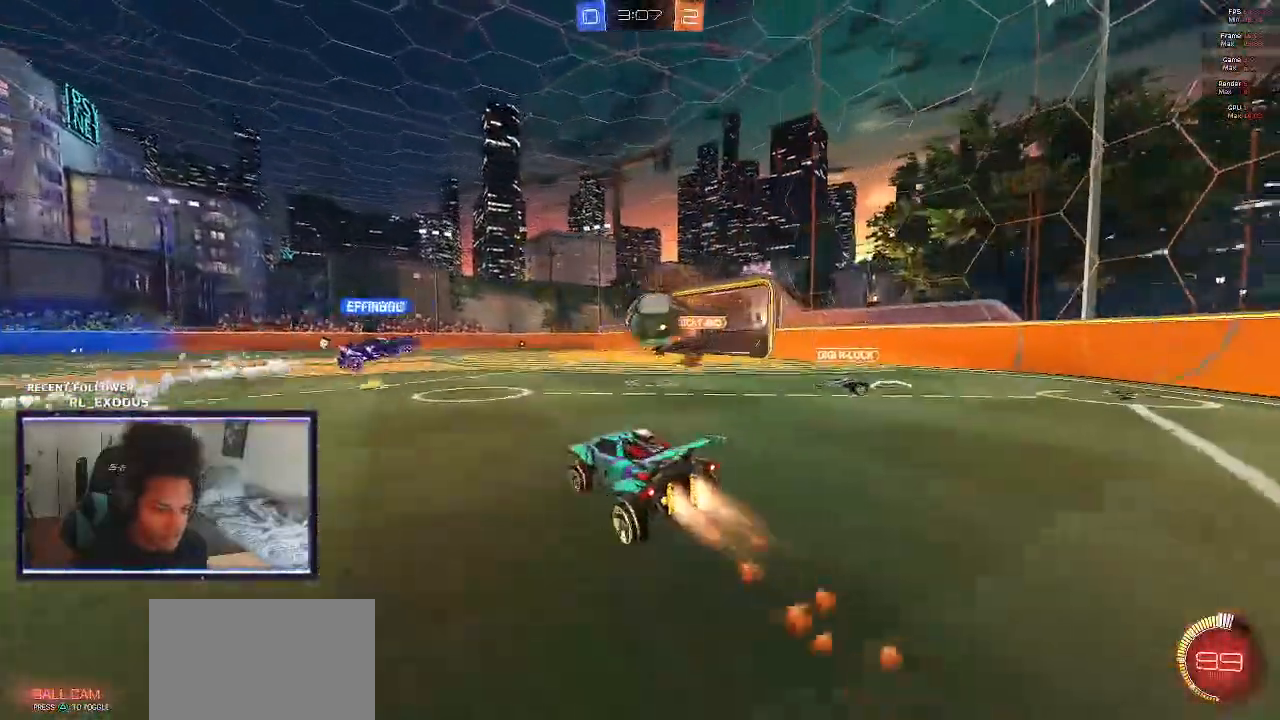
{"buttons": ["L1", "R2"], "left_stick": "up-right", "right_stick": "center", "events": [[150, "CROSS", "up"], [150, "SQUARE", "up"], [317, "left_stick", "right"], [383, "left_stick", "up-right"]]}
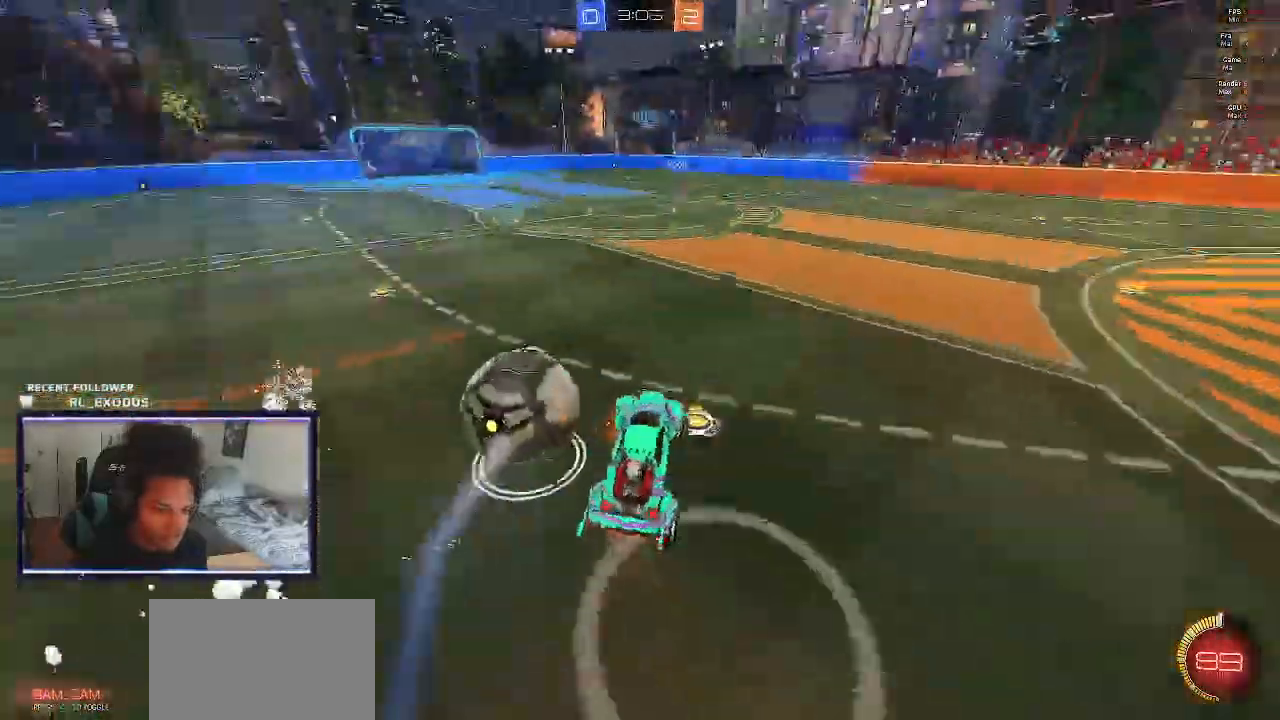
{"buttons": ["L1", "R2"], "left_stick": "up-left", "right_stick": "center", "events": [[50, "left_stick", "center"], [267, "left_stick", "left"], [467, "left_stick", "up-left"]]}
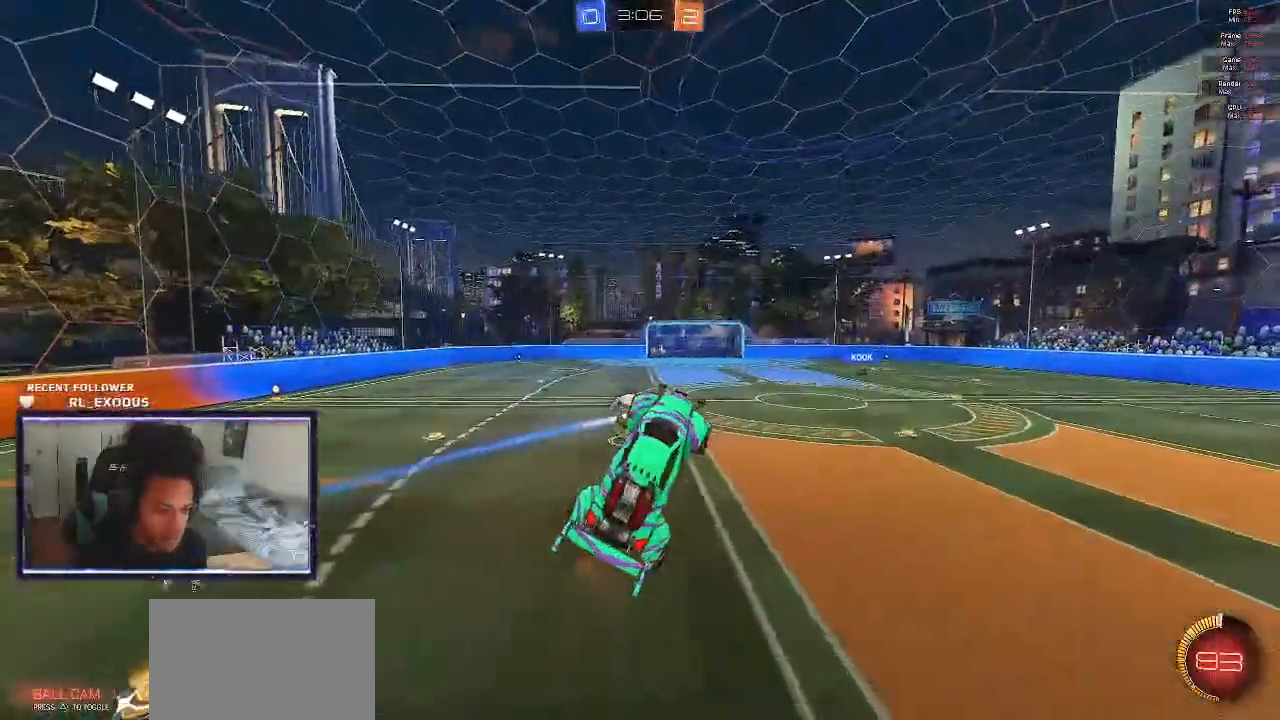
{"buttons": ["R2"], "left_stick": "center", "right_stick": "center", "events": [[67, "left_stick", "center"], [83, "L1", "up"]]}
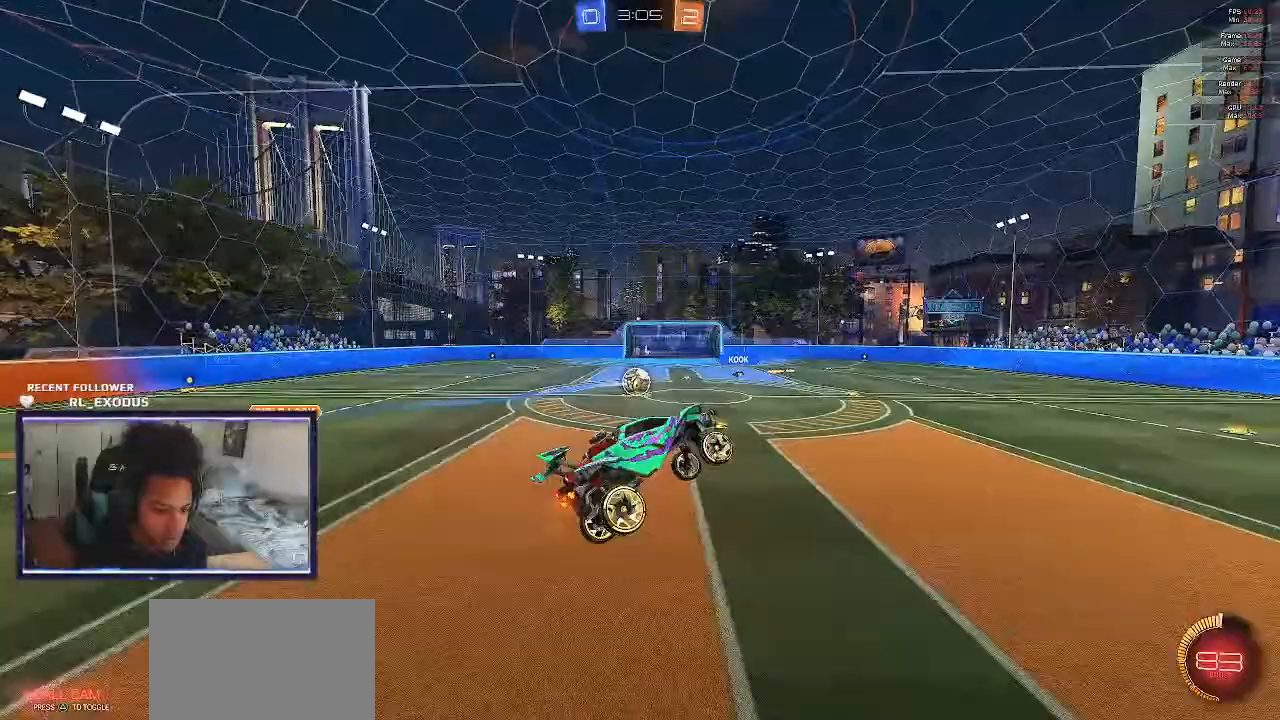
{"buttons": ["R2"], "left_stick": "right", "right_stick": "center", "events": [[483, "left_stick", "right"]]}
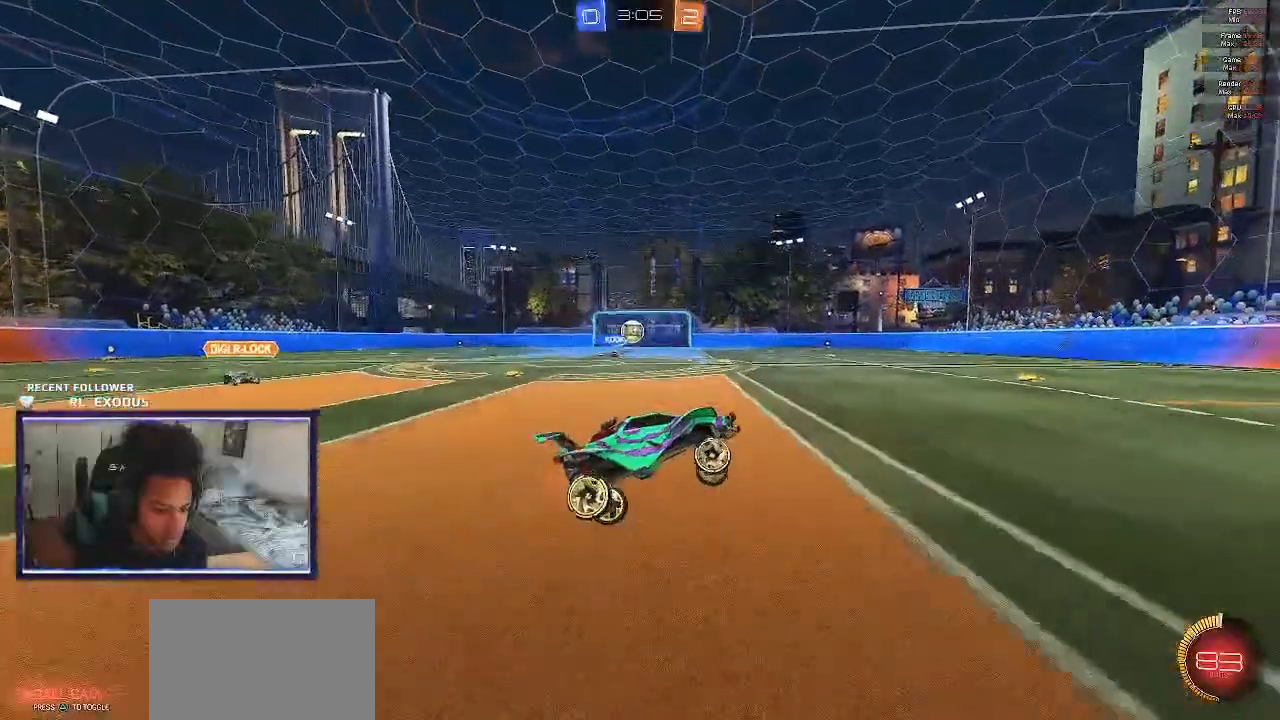
{"buttons": ["R2"], "left_stick": "center", "right_stick": "center", "events": [[217, "left_stick", "center"]]}
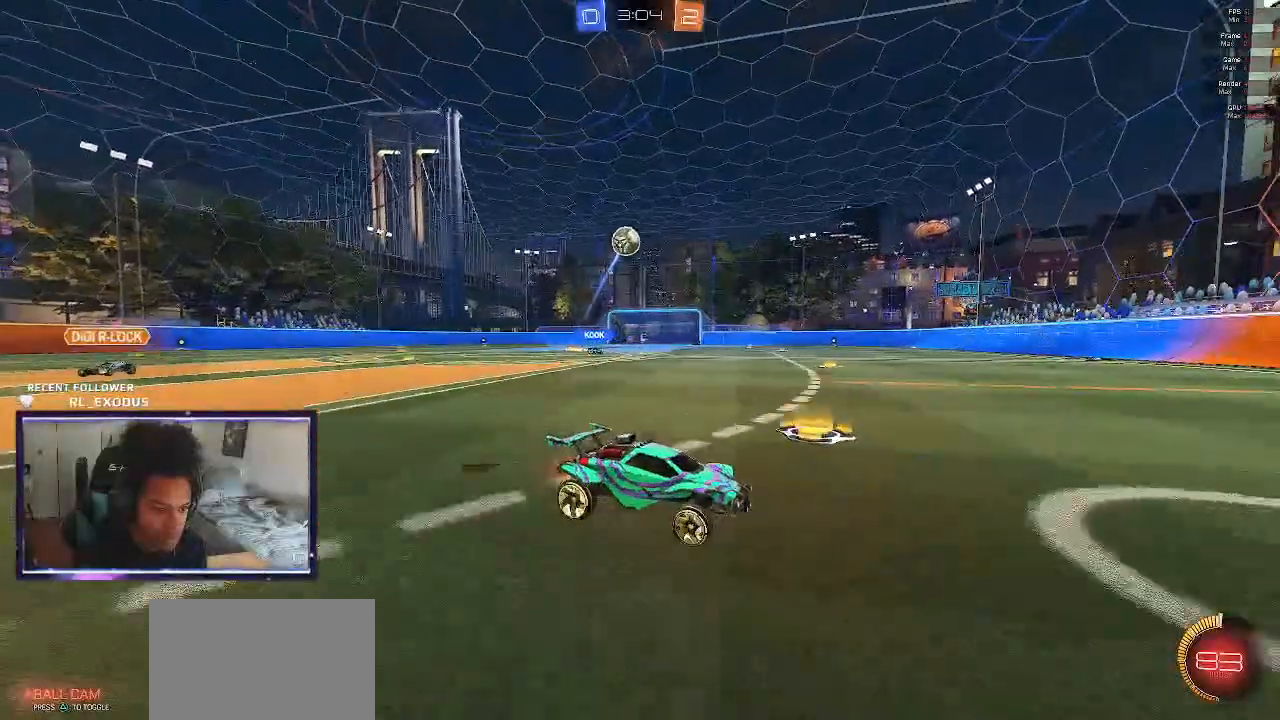
{"buttons": ["L2"], "left_stick": "down", "right_stick": "center", "events": [[217, "L2", "down"], [217, "R2", "up"], [350, "left_stick", "down"]]}
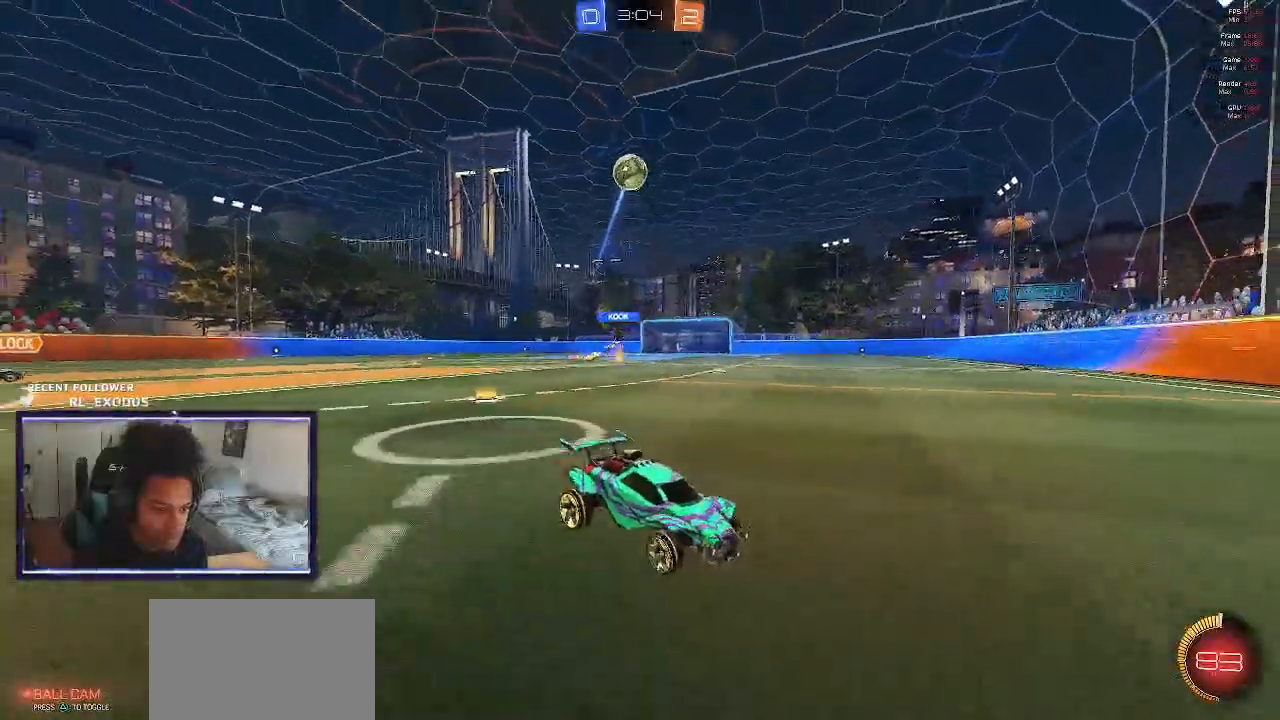
{"buttons": [], "left_stick": "center", "right_stick": "center", "events": [[17, "CROSS", "down"], [17, "SQUARE", "down"], [50, "L2", "up"], [150, "CROSS", "up"], [150, "SQUARE", "up"], [217, "CROSS", "down"], [217, "SQUARE", "down"], [383, "CROSS", "up"], [417, "SQUARE", "up"], [450, "left_stick", "center"]]}
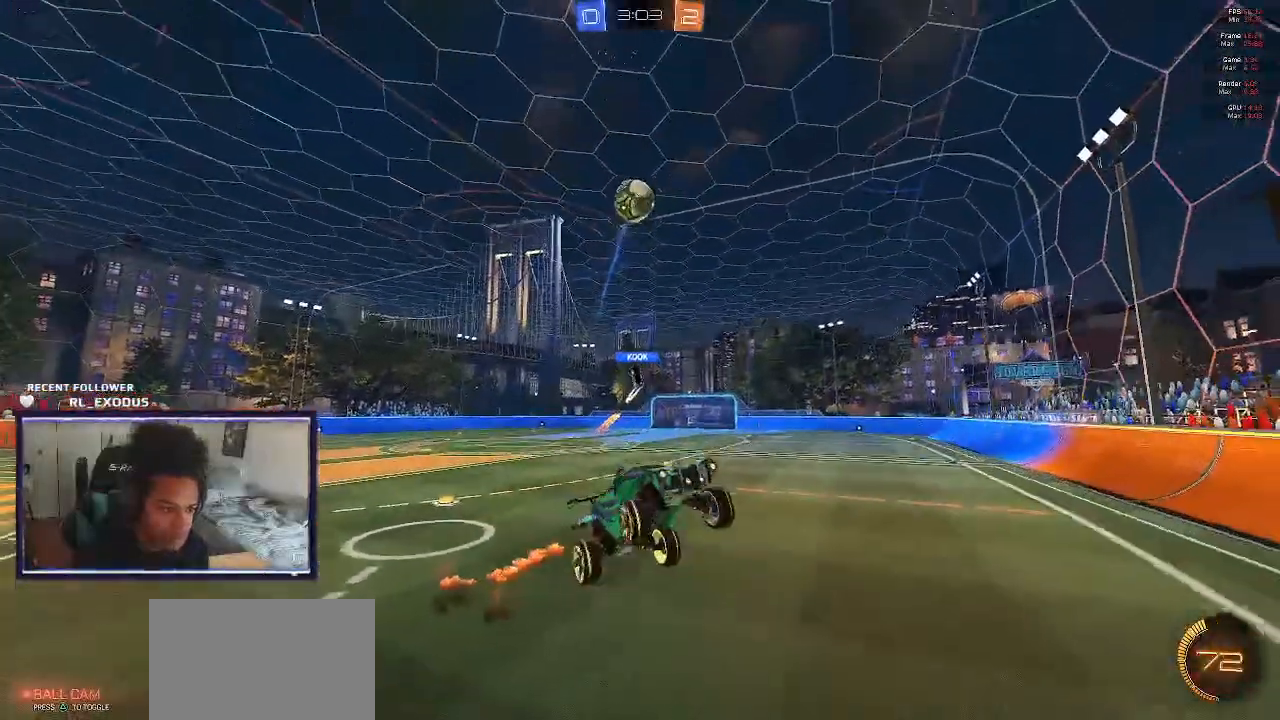
{"buttons": ["R2"], "left_stick": "up-right", "right_stick": "center", "events": [[150, "R2", "down"], [183, "left_stick", "right"], [367, "left_stick", "up-right"]]}
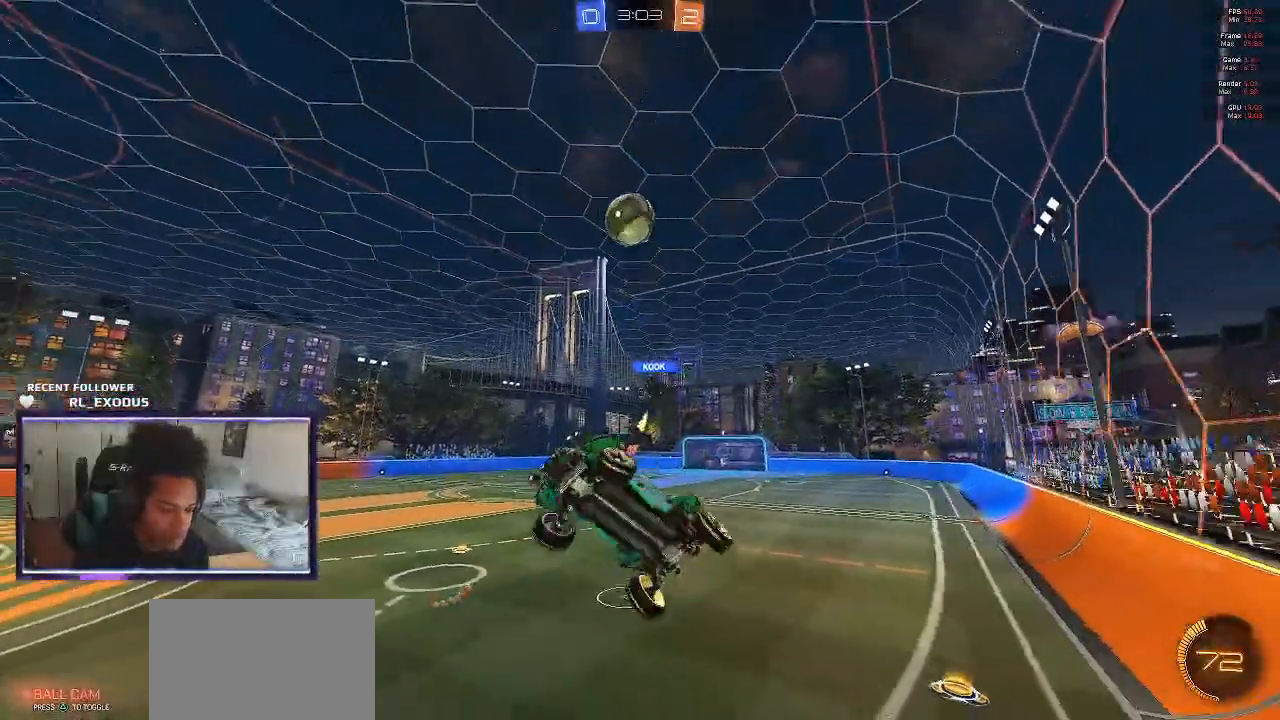
{"buttons": ["SQUARE", "R2"], "left_stick": "center", "right_stick": "center", "events": [[17, "left_stick", "center"], [317, "SQUARE", "down"]]}
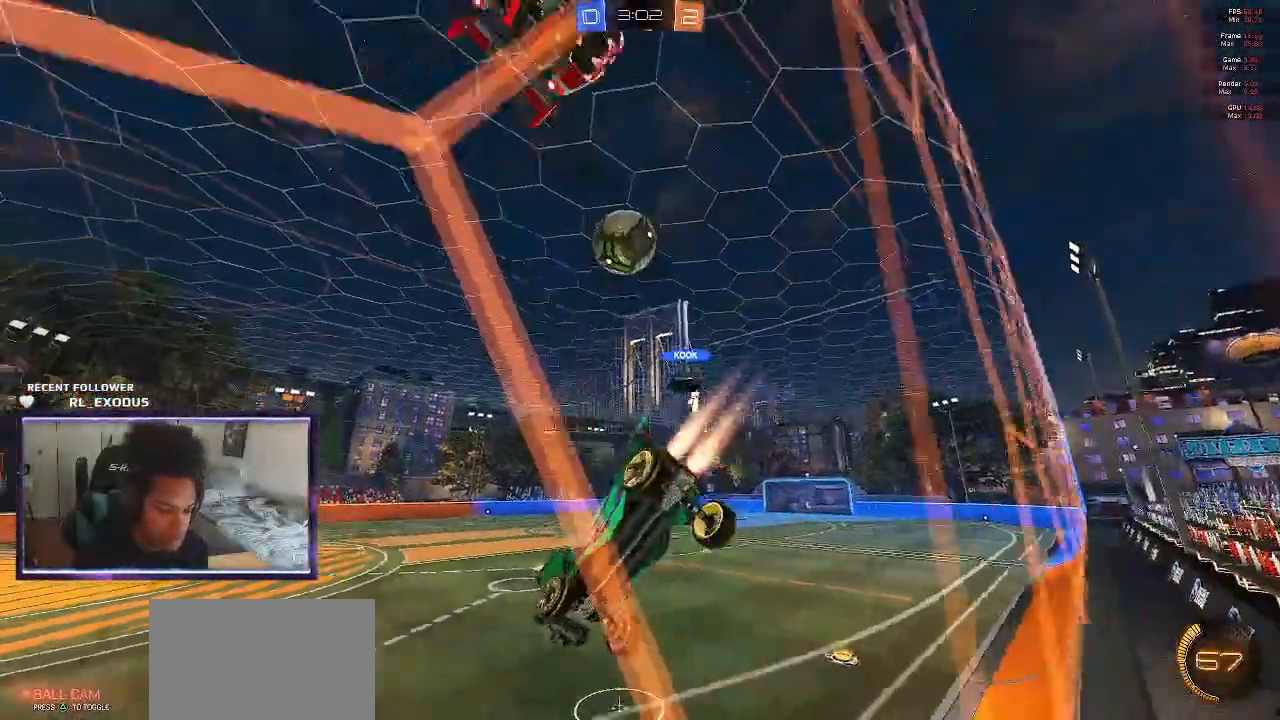
{"buttons": ["R2"], "left_stick": "center", "right_stick": "center", "events": [[217, "SQUARE", "up"]]}
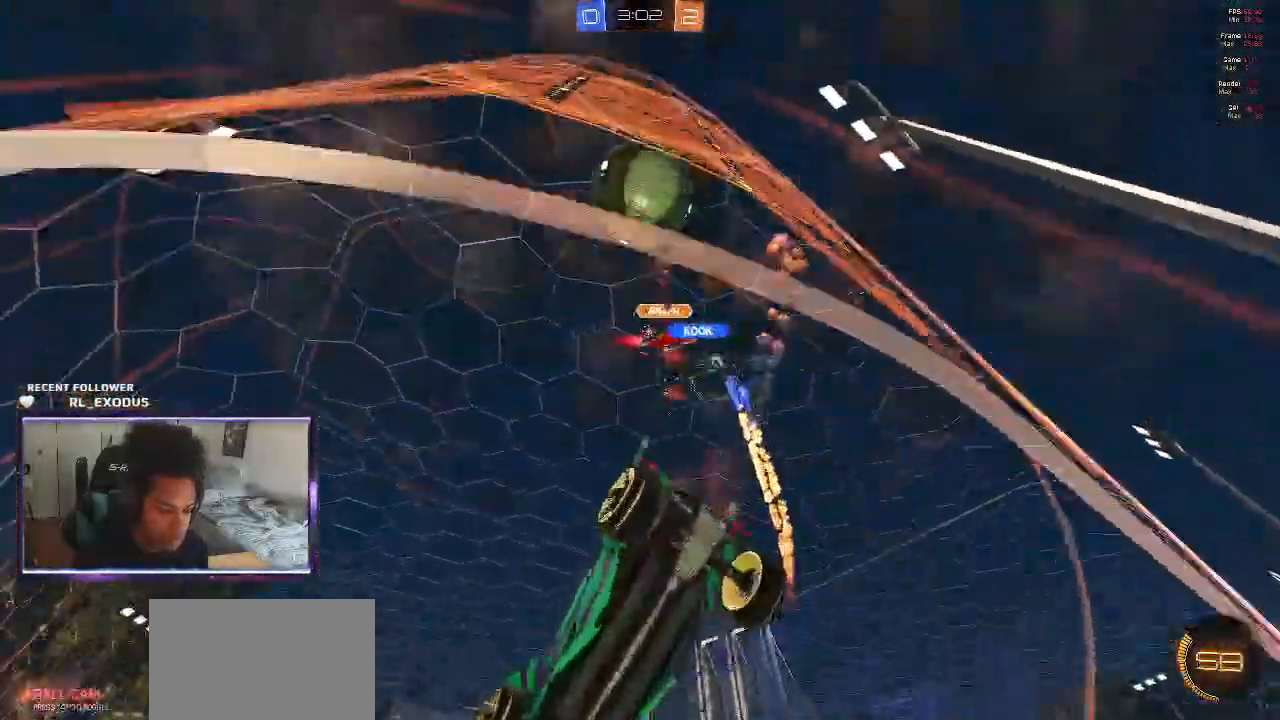
{"buttons": ["R2"], "left_stick": "left", "right_stick": "center", "events": [[17, "SQUARE", "down"], [117, "SQUARE", "up"], [483, "left_stick", "left"]]}
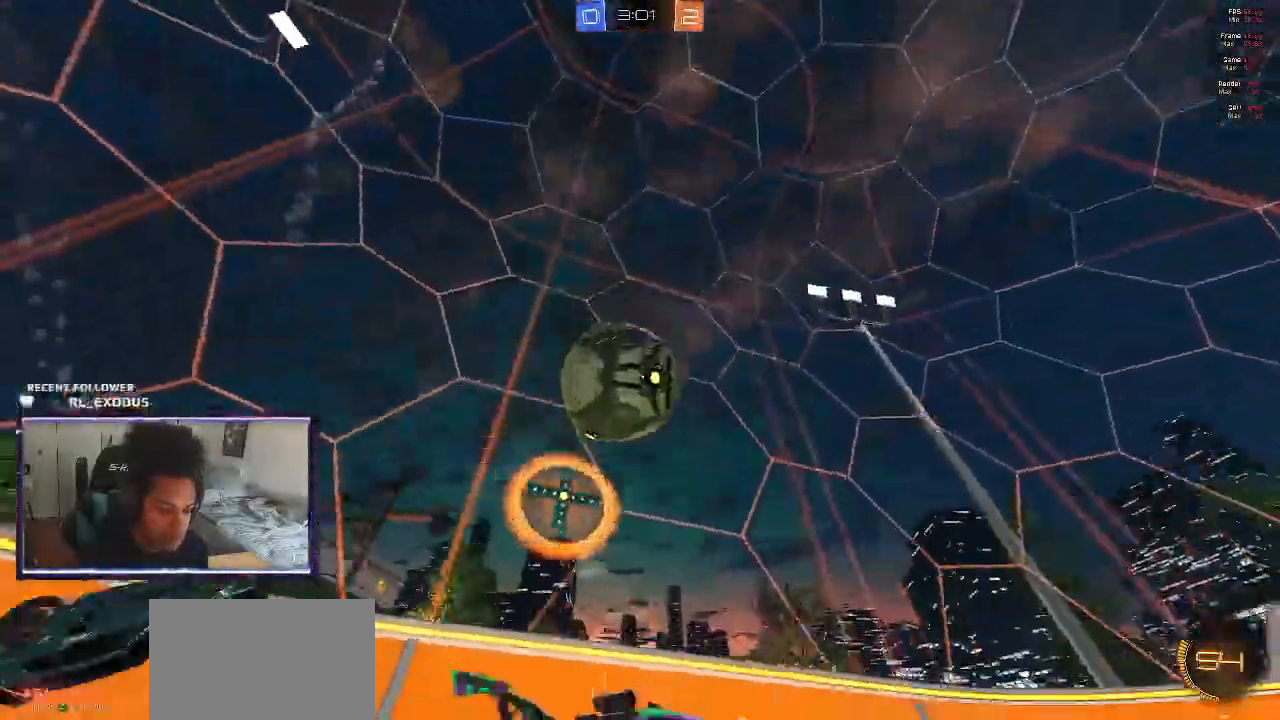
{"buttons": [], "left_stick": "left", "right_stick": "center", "events": [[83, "L2", "down"], [117, "R2", "up"], [283, "CROSS", "down"], [283, "L2", "up"], [317, "SQUARE", "down"], [450, "CROSS", "up"], [450, "SQUARE", "up"]]}
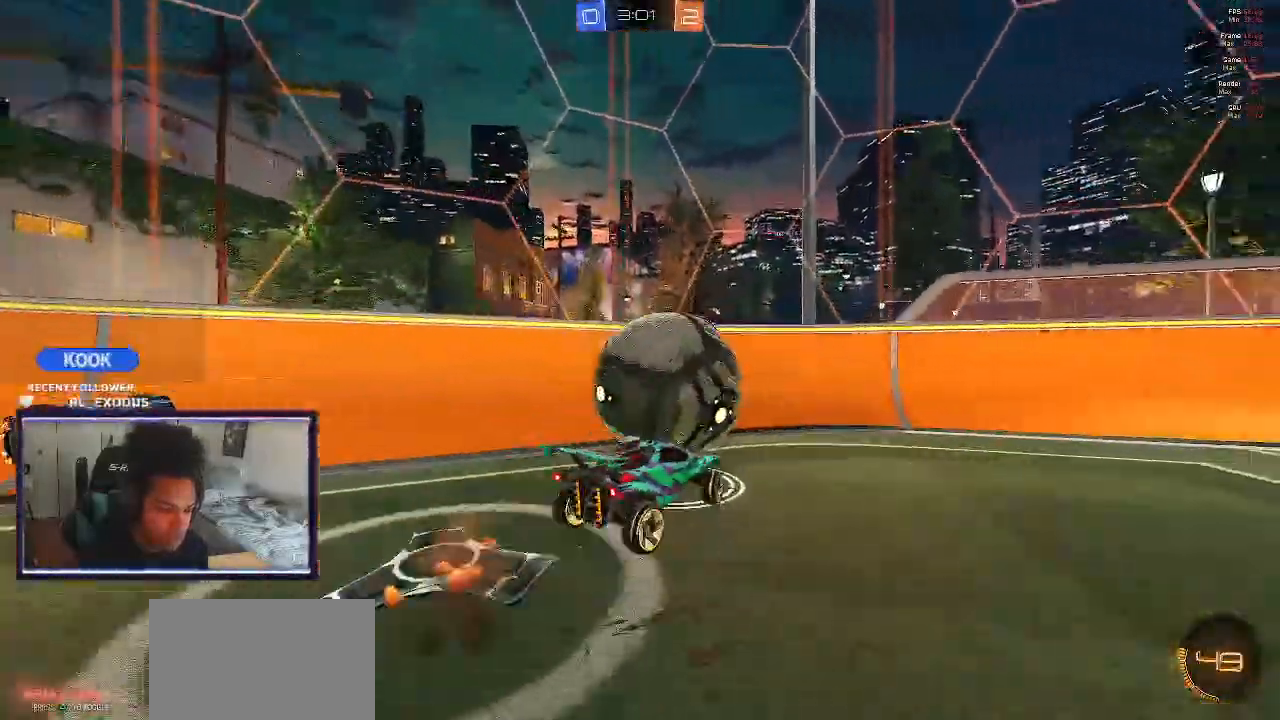
{"buttons": ["R2"], "left_stick": "right", "right_stick": "center"}
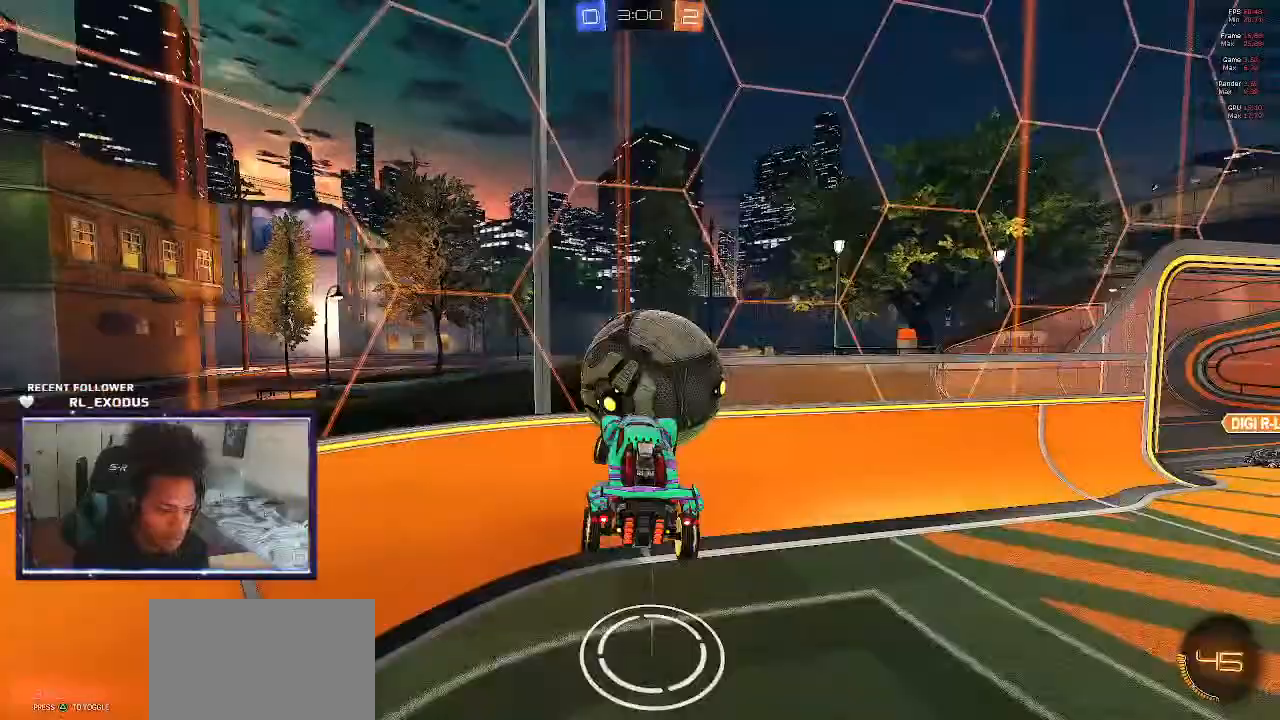
{"buttons": ["SQUARE", "L1", "R2"], "left_stick": "left", "right_stick": "center", "events": [[83, "left_stick", "up-right"], [183, "L1", "down"], [183, "SQUARE", "down"], [317, "left_stick", "down-right"], [383, "left_stick", "center"], [450, "left_stick", "left"]]}